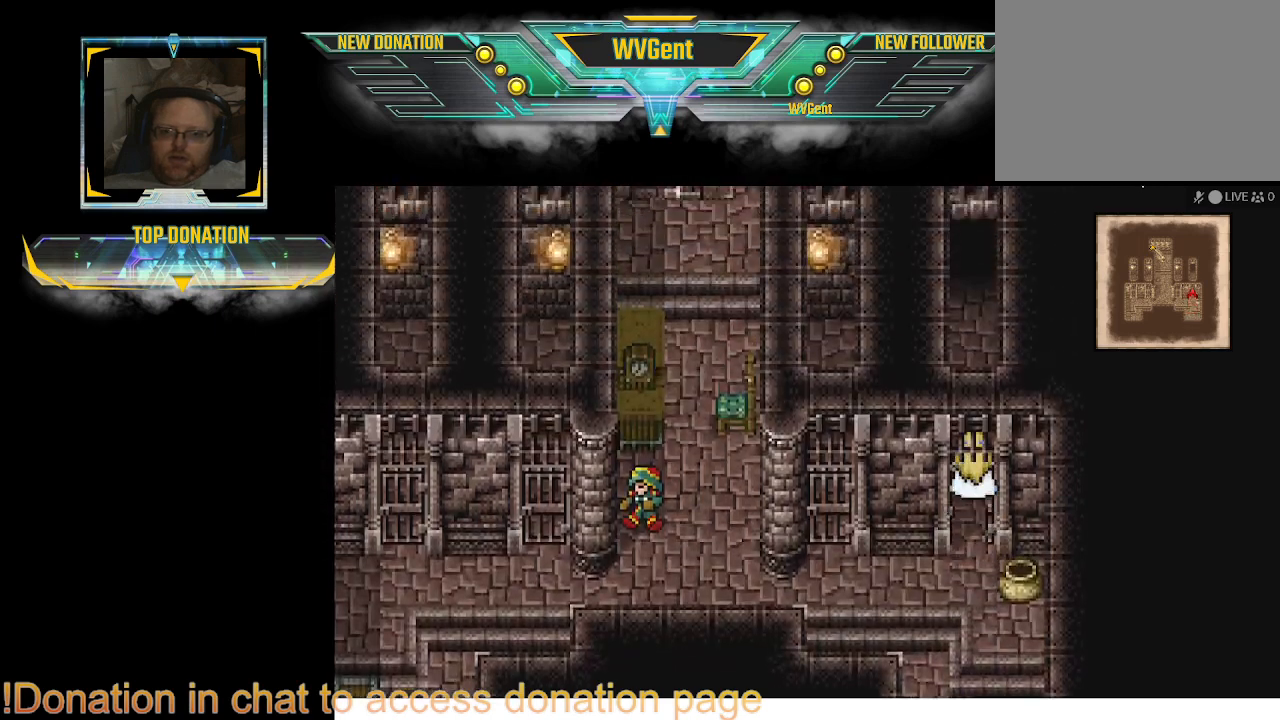
Gameplay with a controller (PlayStation layout); each line is a JSON object with the inputs held at the frame after it. "events" lists button and stick changes between this image and that frame as [ms after this image, input, new state], when the widget could be followed in between. Not read: L3 R3.
{"buttons": ["CIRCLE"], "left_stick": "up", "right_stick": "center", "events": []}
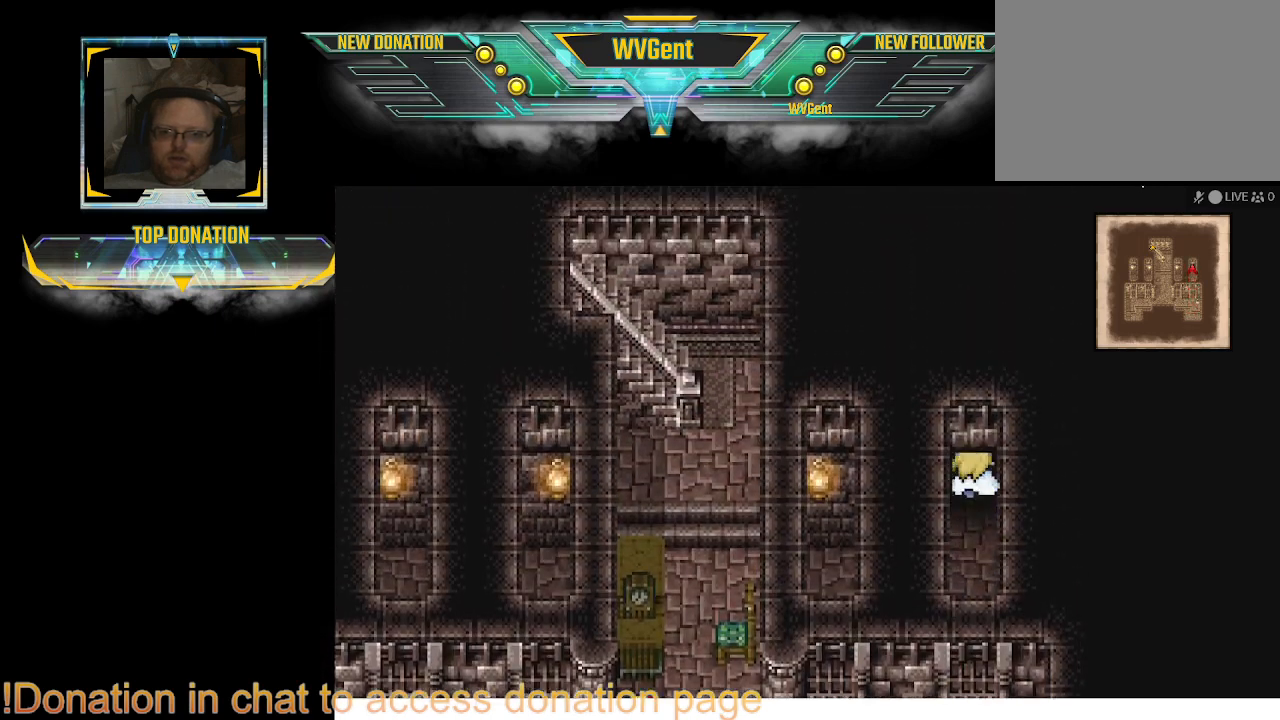
{"buttons": [], "left_stick": "center", "right_stick": "center", "events": [[467, "CIRCLE", "up"], [500, "left_stick", "center"]]}
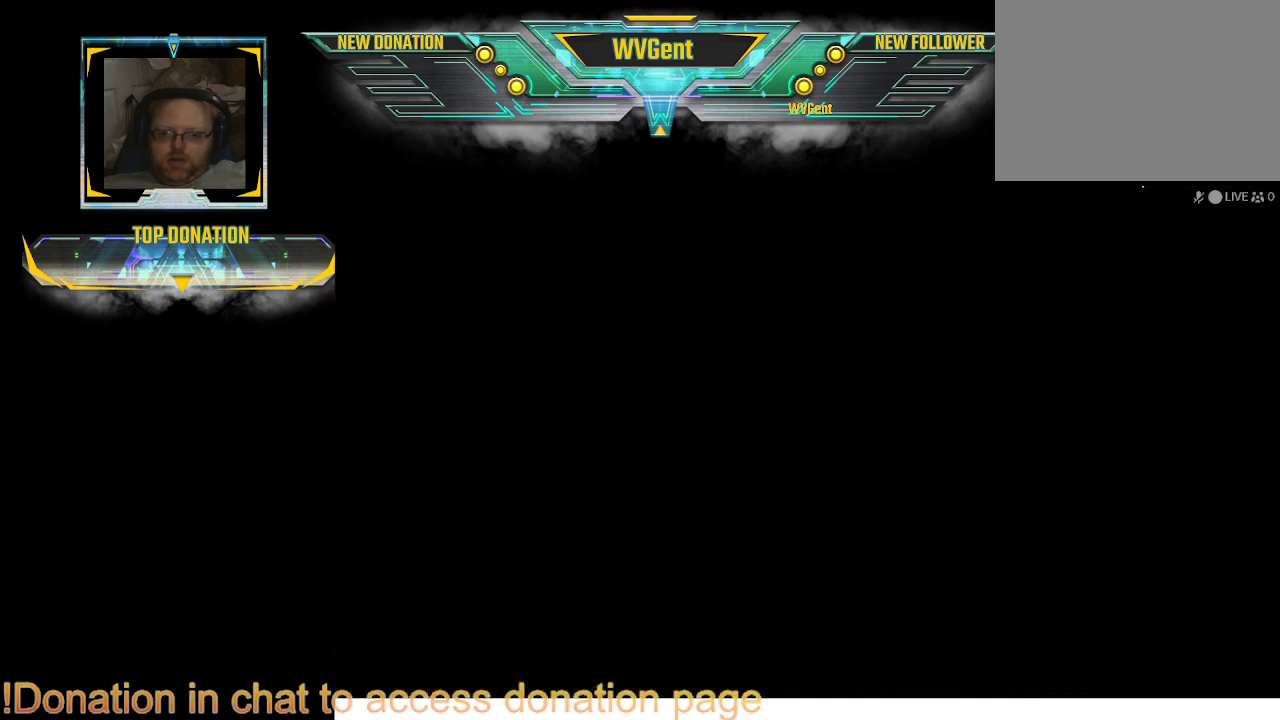
{"buttons": [], "left_stick": "center", "right_stick": "center", "events": []}
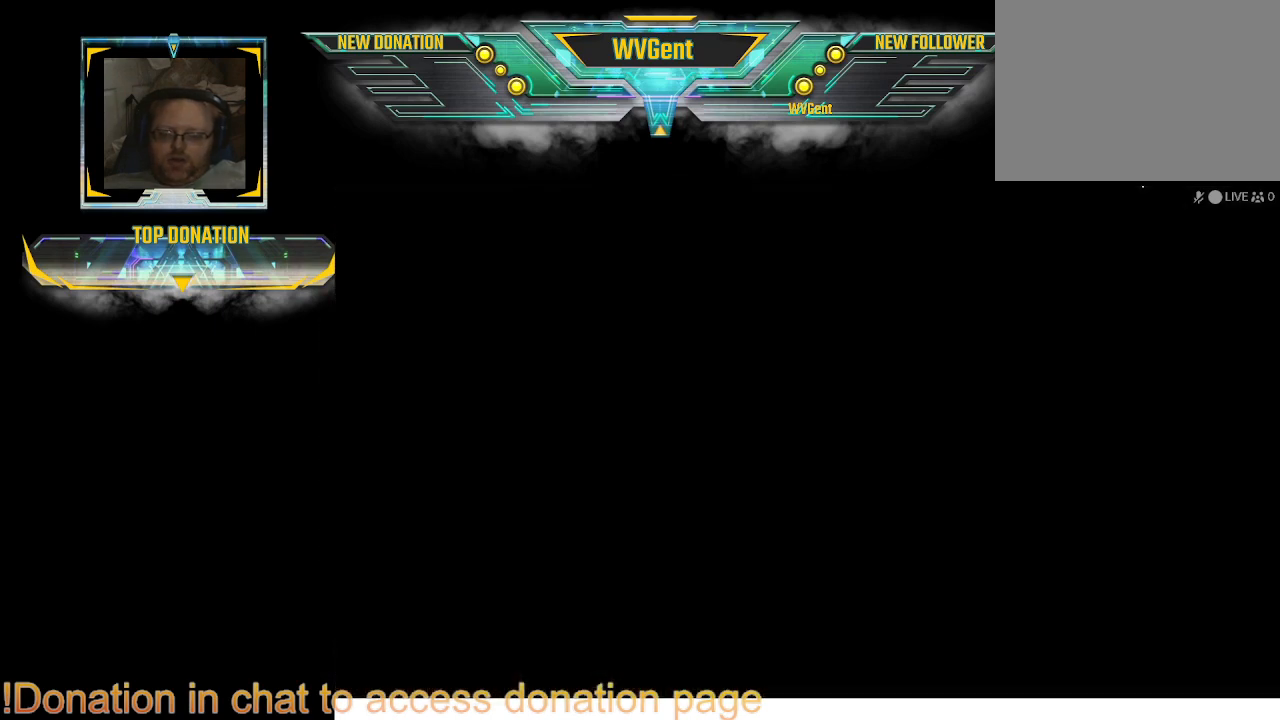
{"buttons": [], "left_stick": "center", "right_stick": "center", "events": []}
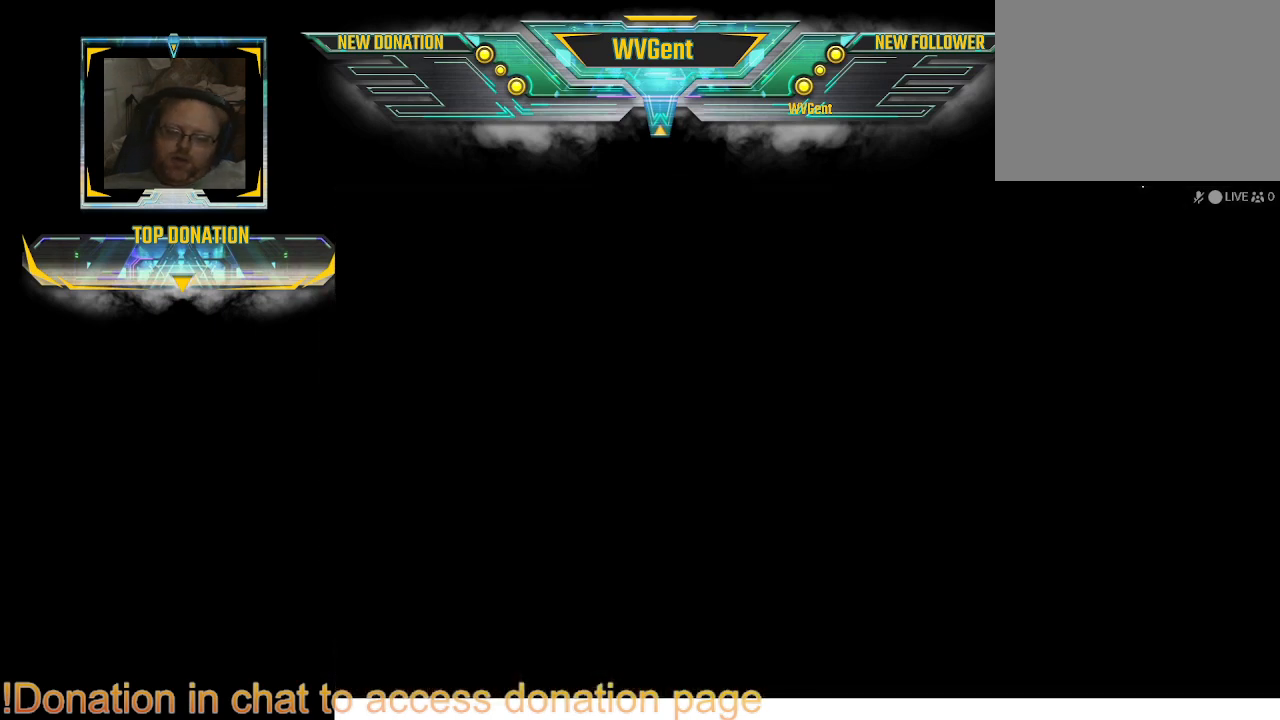
{"buttons": [], "left_stick": "center", "right_stick": "center", "events": [[67, "left_stick", "right"], [133, "left_stick", "center"]]}
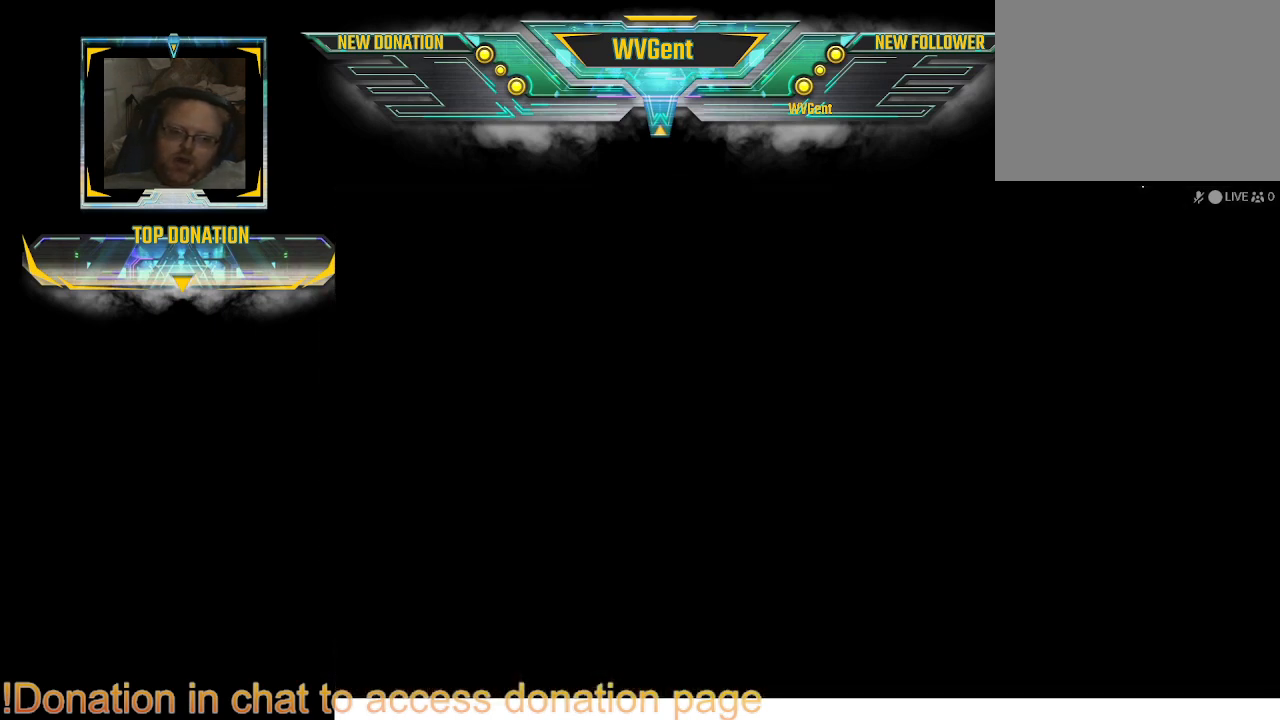
{"buttons": [], "left_stick": "center", "right_stick": "center", "events": []}
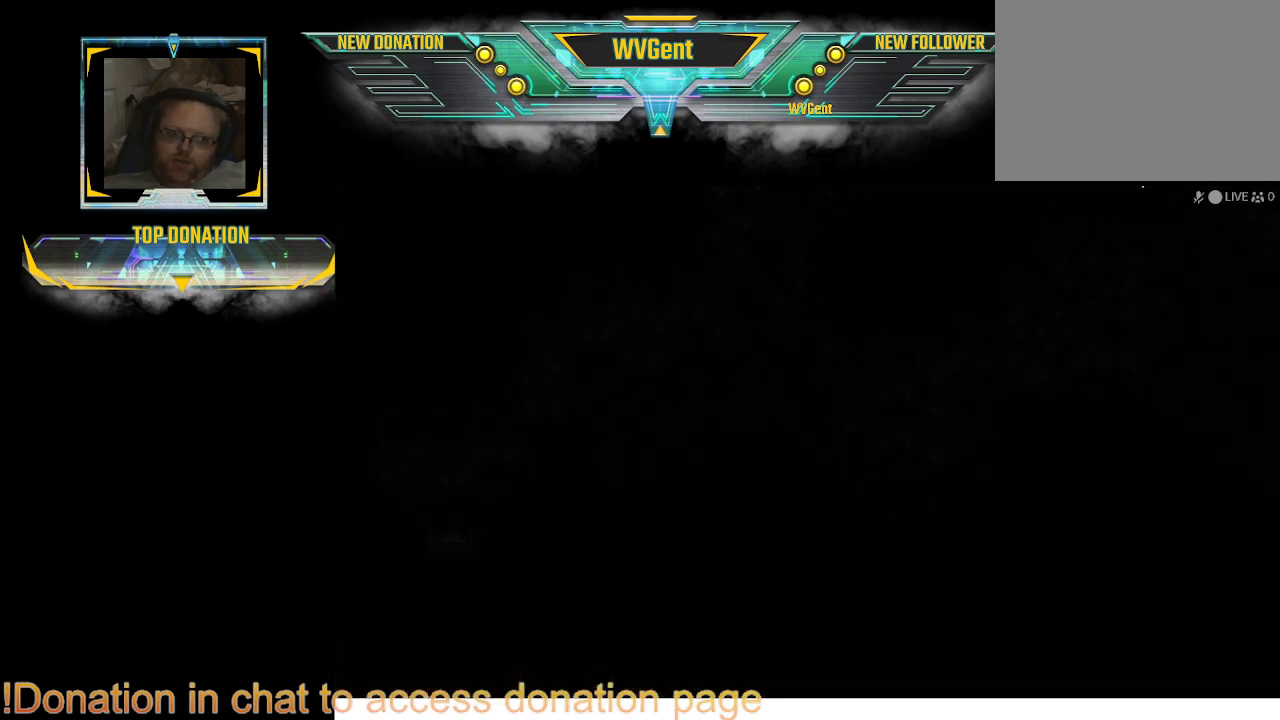
{"buttons": [], "left_stick": "center", "right_stick": "center", "events": []}
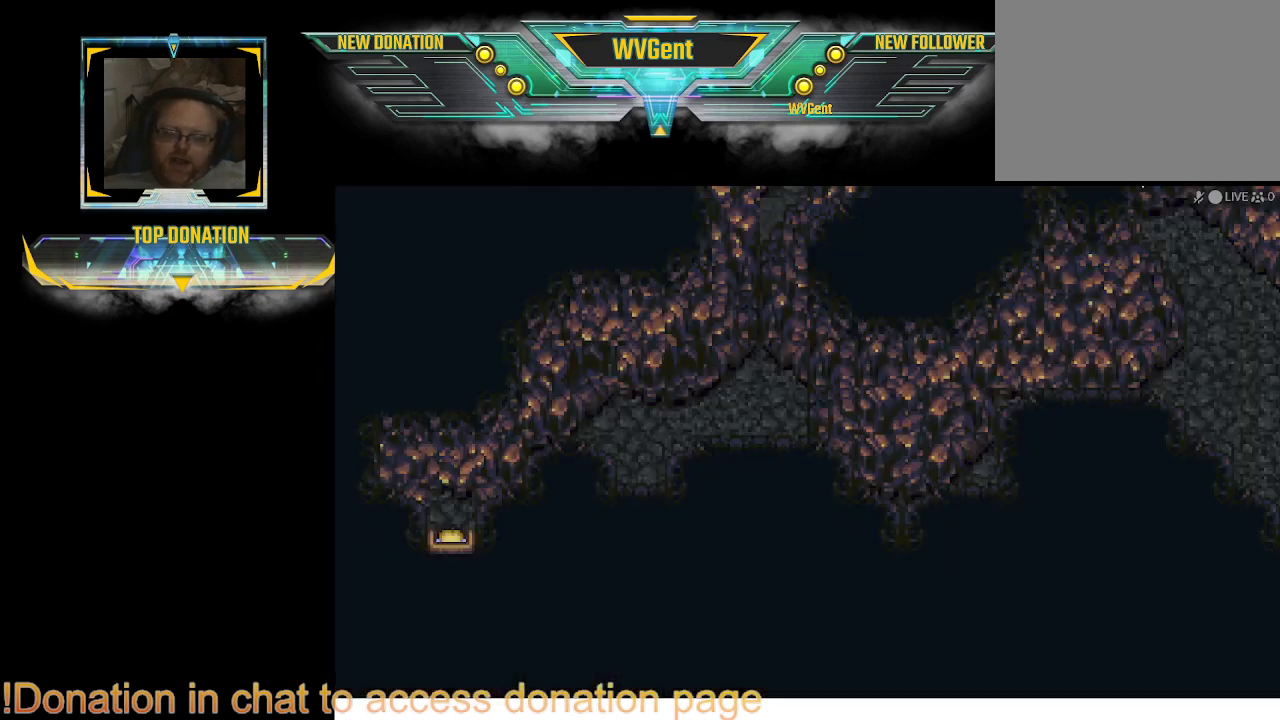
{"buttons": ["CIRCLE"], "left_stick": "up-right", "right_stick": "center", "events": [[267, "CIRCLE", "down"], [267, "left_stick", "up-right"], [400, "left_stick", "up"], [500, "left_stick", "up-right"]]}
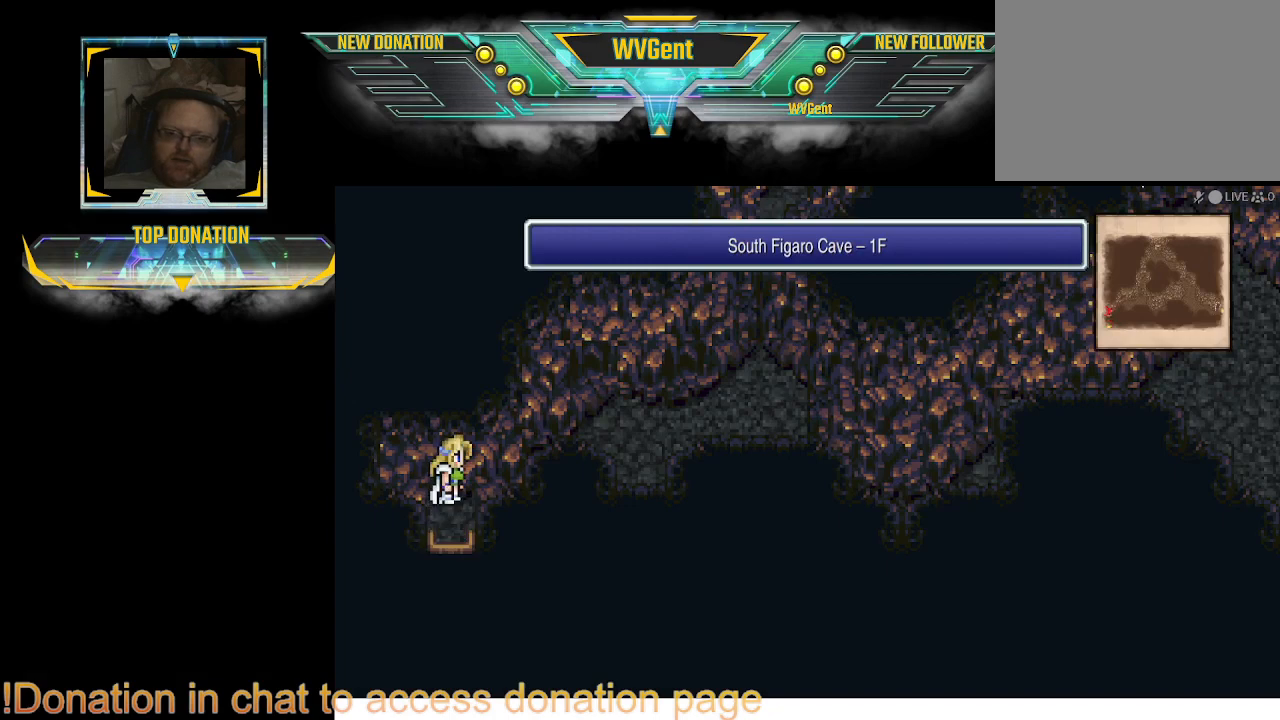
{"buttons": ["CIRCLE"], "left_stick": "right", "right_stick": "center", "events": [[133, "left_stick", "right"]]}
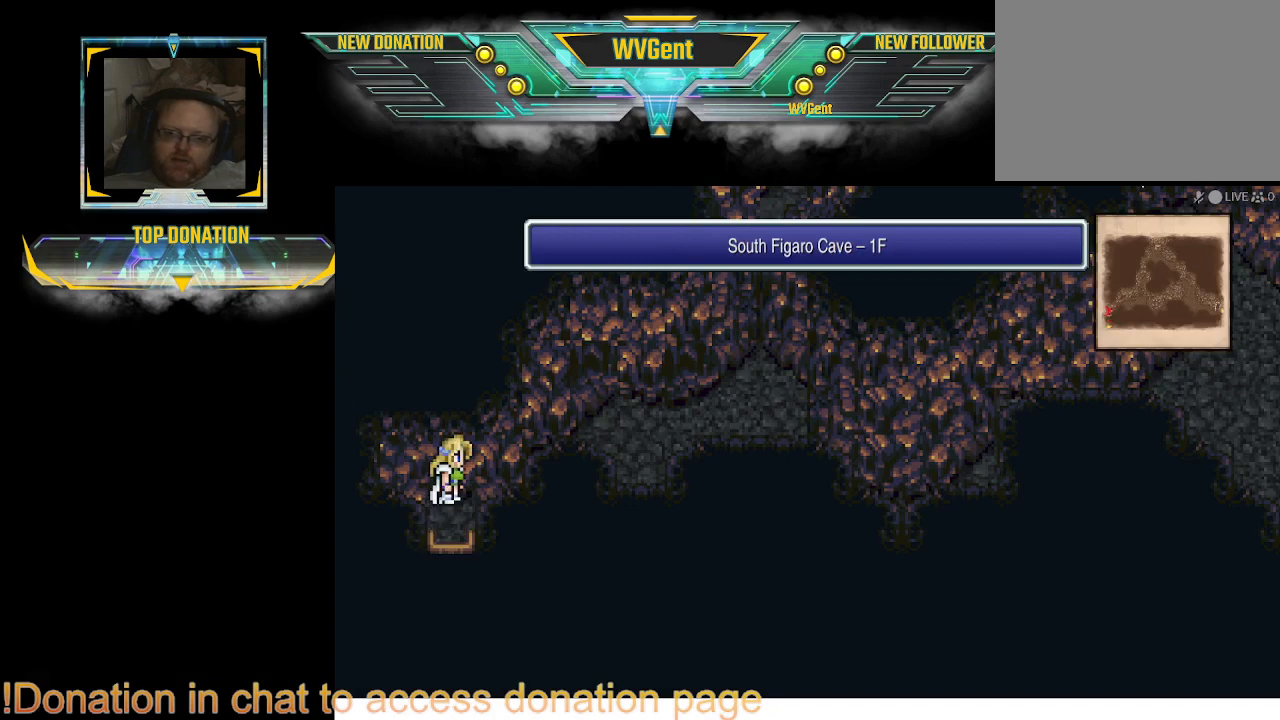
{"buttons": ["CIRCLE"], "left_stick": "right", "right_stick": "center", "events": [[100, "left_stick", "down-right"], [200, "left_stick", "center"], [267, "left_stick", "up"], [400, "left_stick", "right"]]}
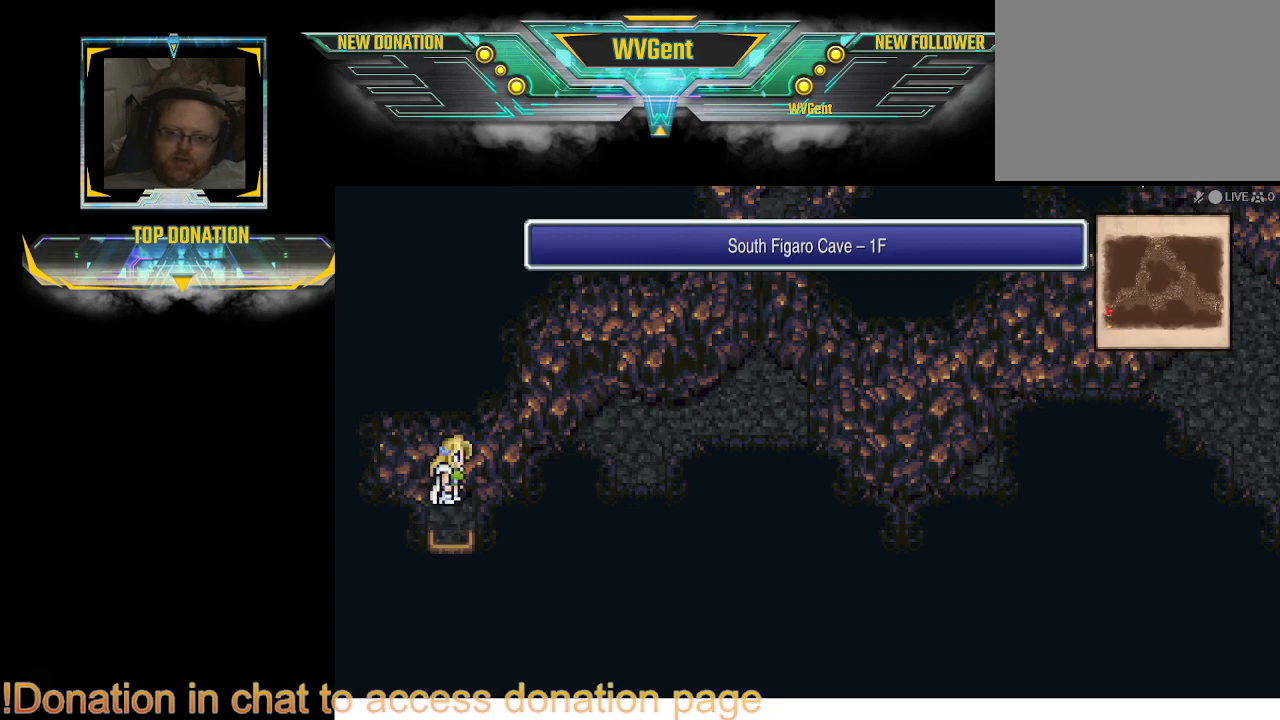
{"buttons": ["CIRCLE"], "left_stick": "right", "right_stick": "center", "events": [[133, "left_stick", "down-right"], [333, "left_stick", "right"]]}
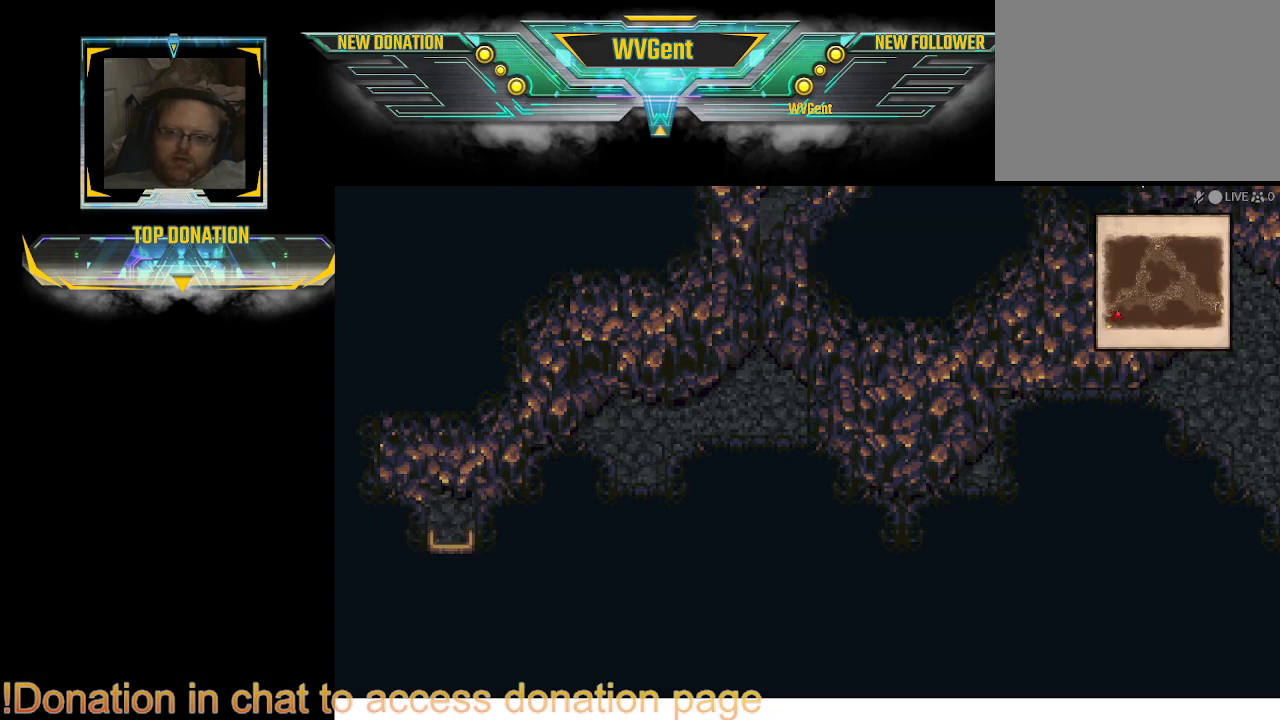
{"buttons": ["CIRCLE"], "left_stick": "right", "right_stick": "center", "events": []}
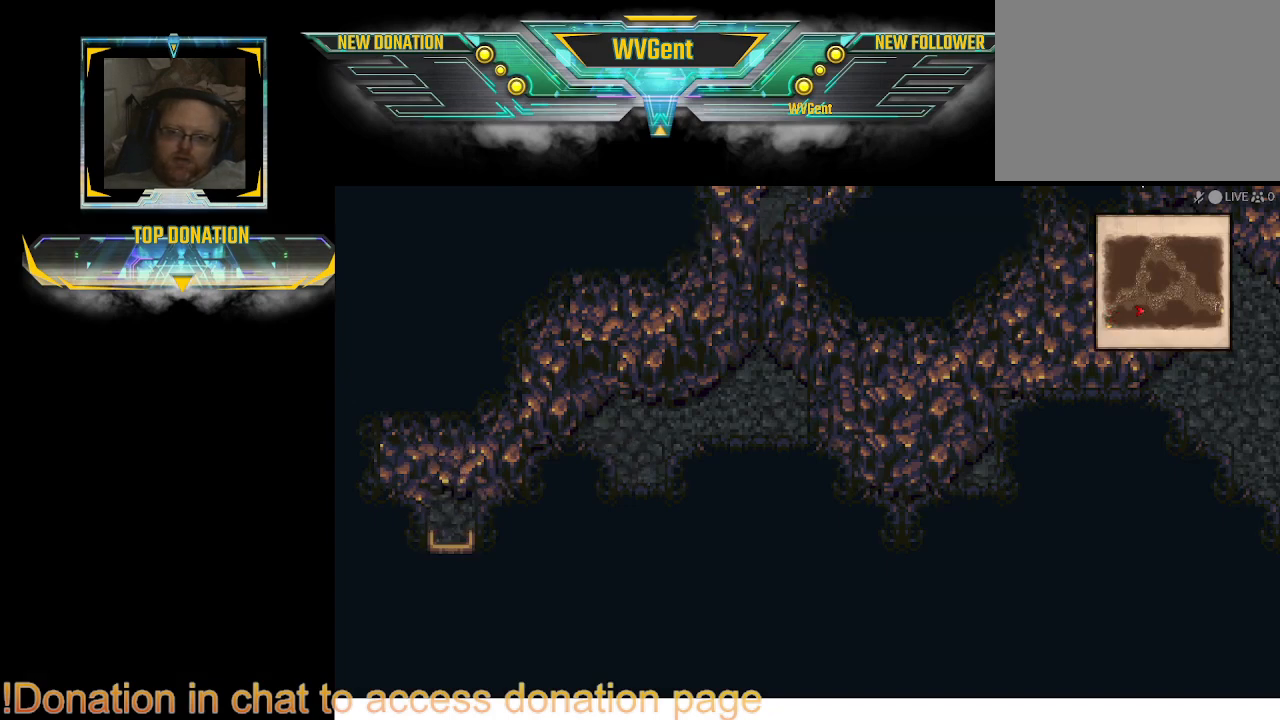
{"buttons": ["CIRCLE"], "left_stick": "right", "right_stick": "center", "events": [[133, "left_stick", "down-right"], [433, "left_stick", "right"]]}
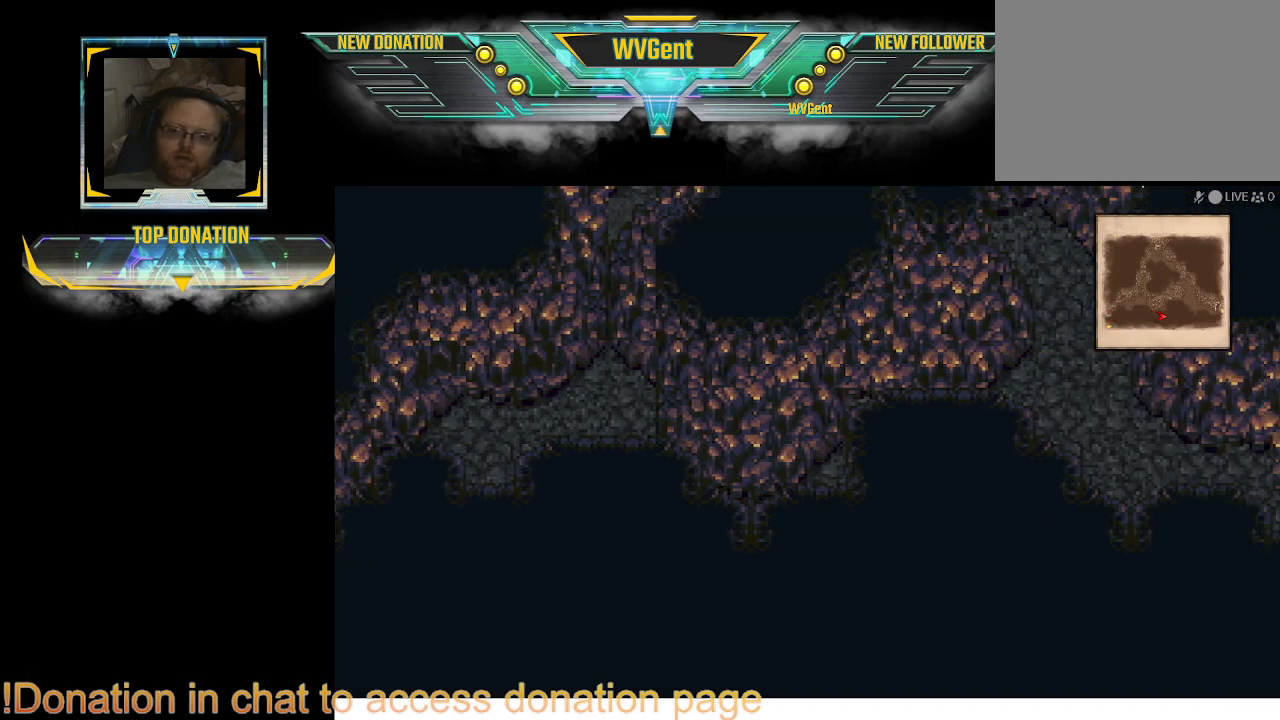
{"buttons": ["CIRCLE"], "left_stick": "right", "right_stick": "center", "events": [[233, "left_stick", "up"], [367, "left_stick", "up-right"], [500, "left_stick", "right"]]}
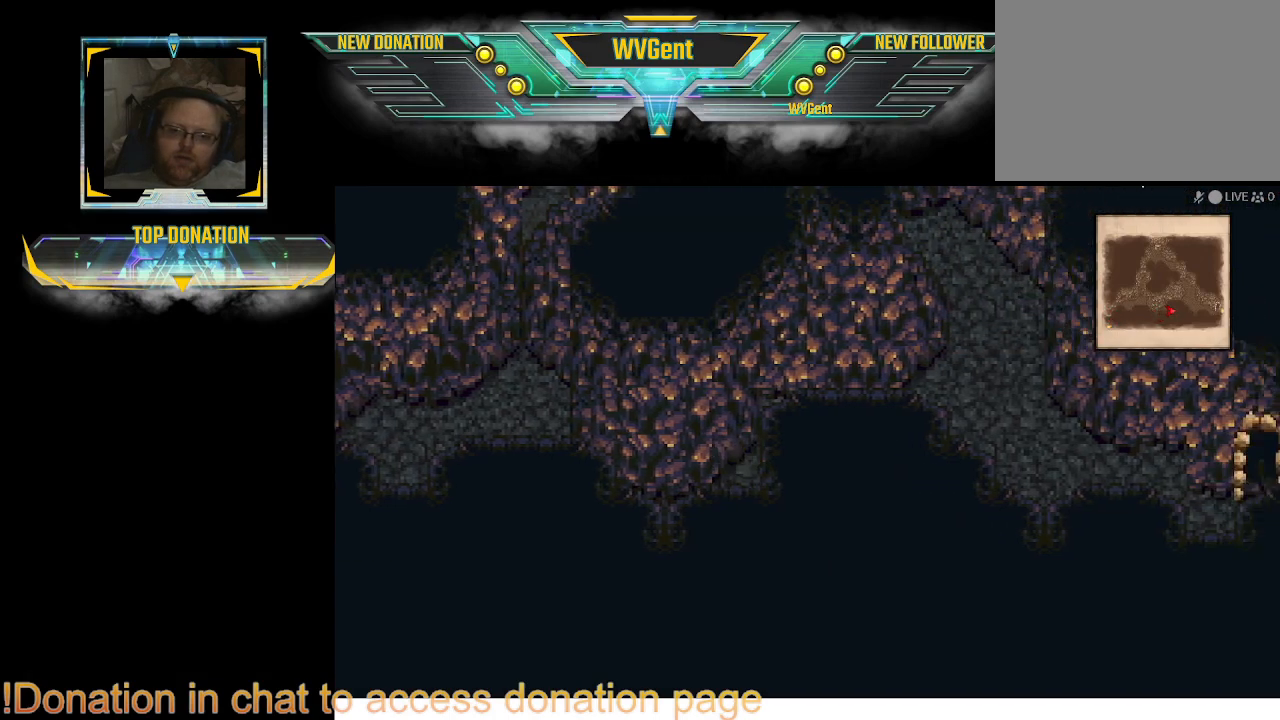
{"buttons": ["CIRCLE"], "left_stick": "up-right", "right_stick": "center", "events": [[300, "left_stick", "up-right"]]}
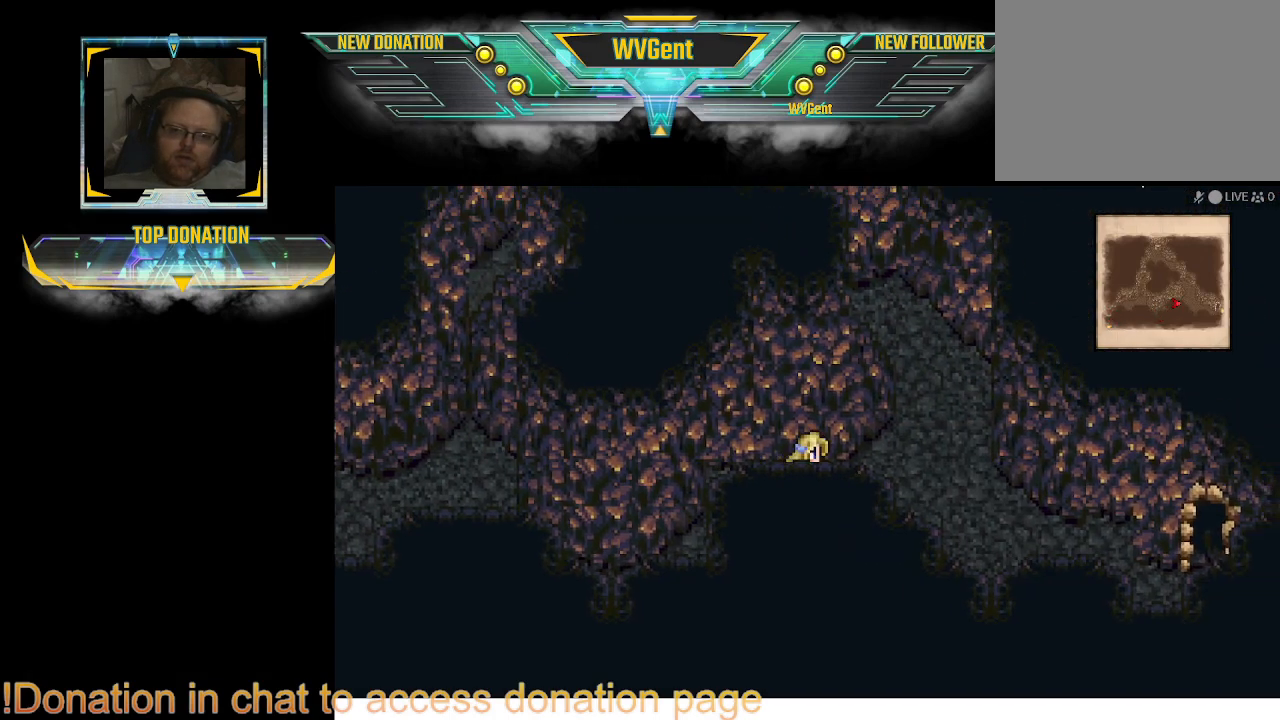
{"buttons": ["CIRCLE"], "left_stick": "up-left", "right_stick": "center", "events": [[367, "left_stick", "up-left"]]}
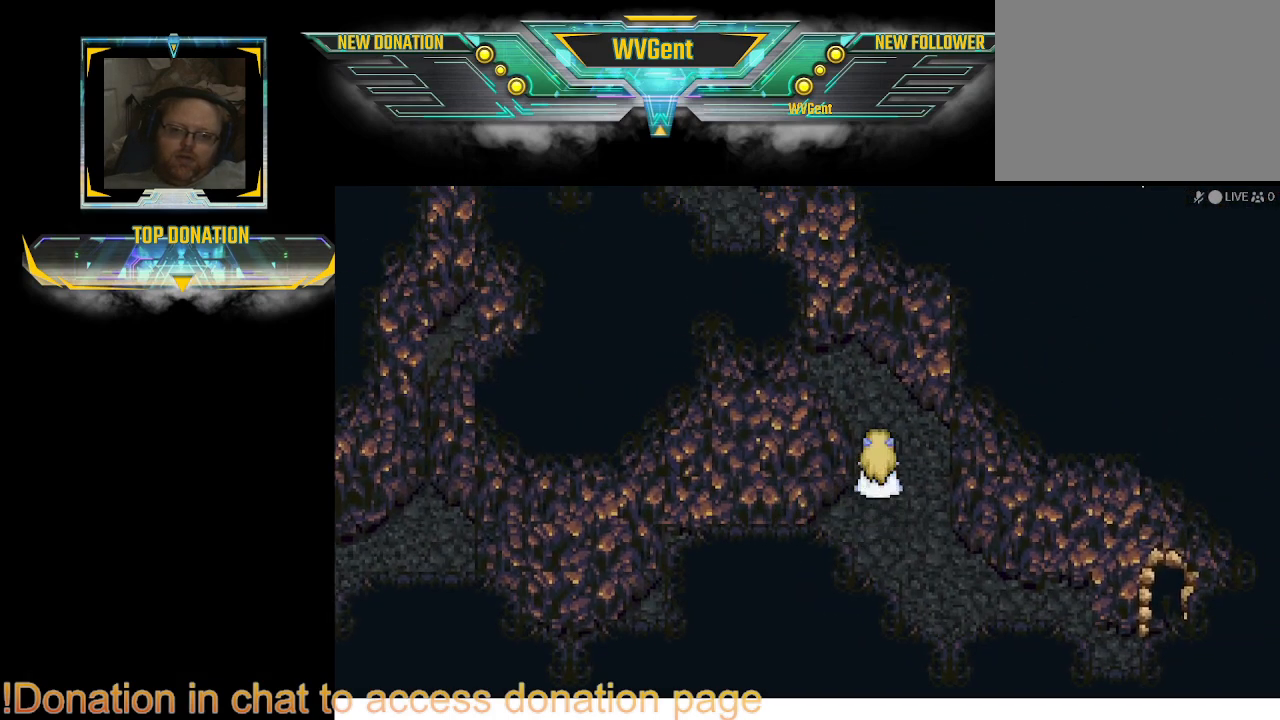
{"buttons": ["CIRCLE"], "left_stick": "center", "right_stick": "center", "events": [[267, "left_stick", "up"], [400, "left_stick", "center"]]}
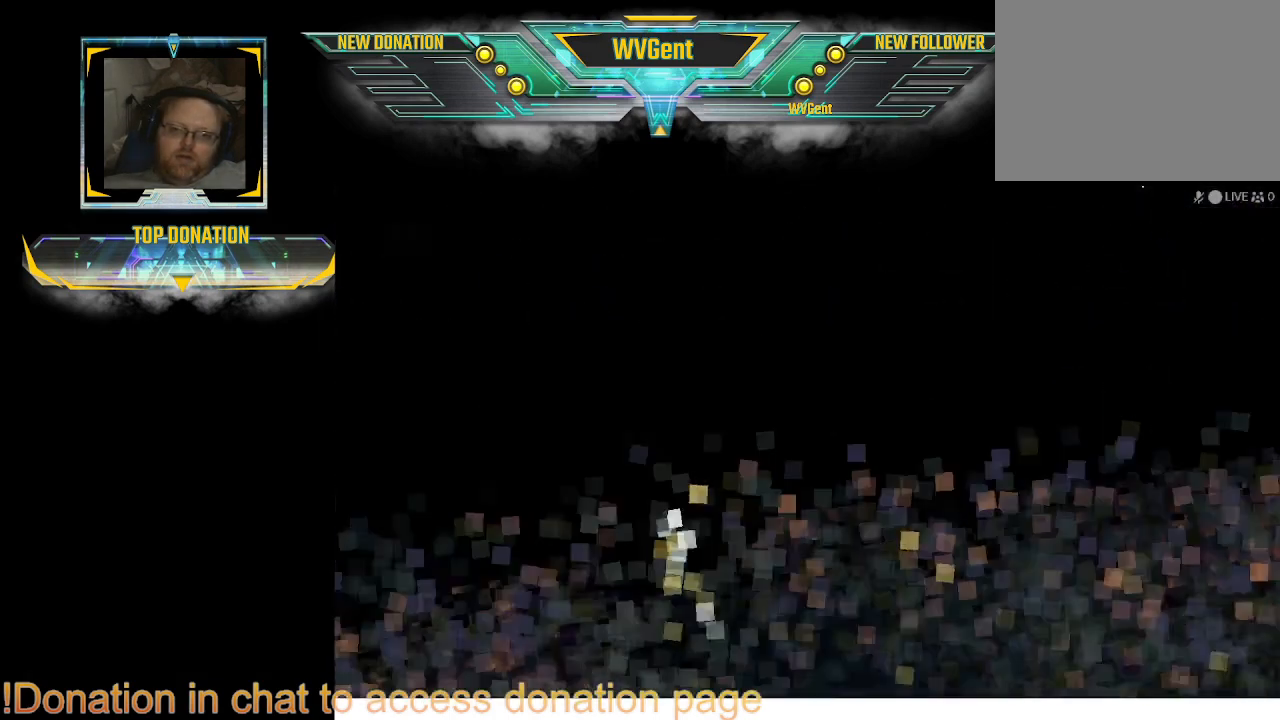
{"buttons": [], "left_stick": "center", "right_stick": "center", "events": [[100, "CIRCLE", "up"]]}